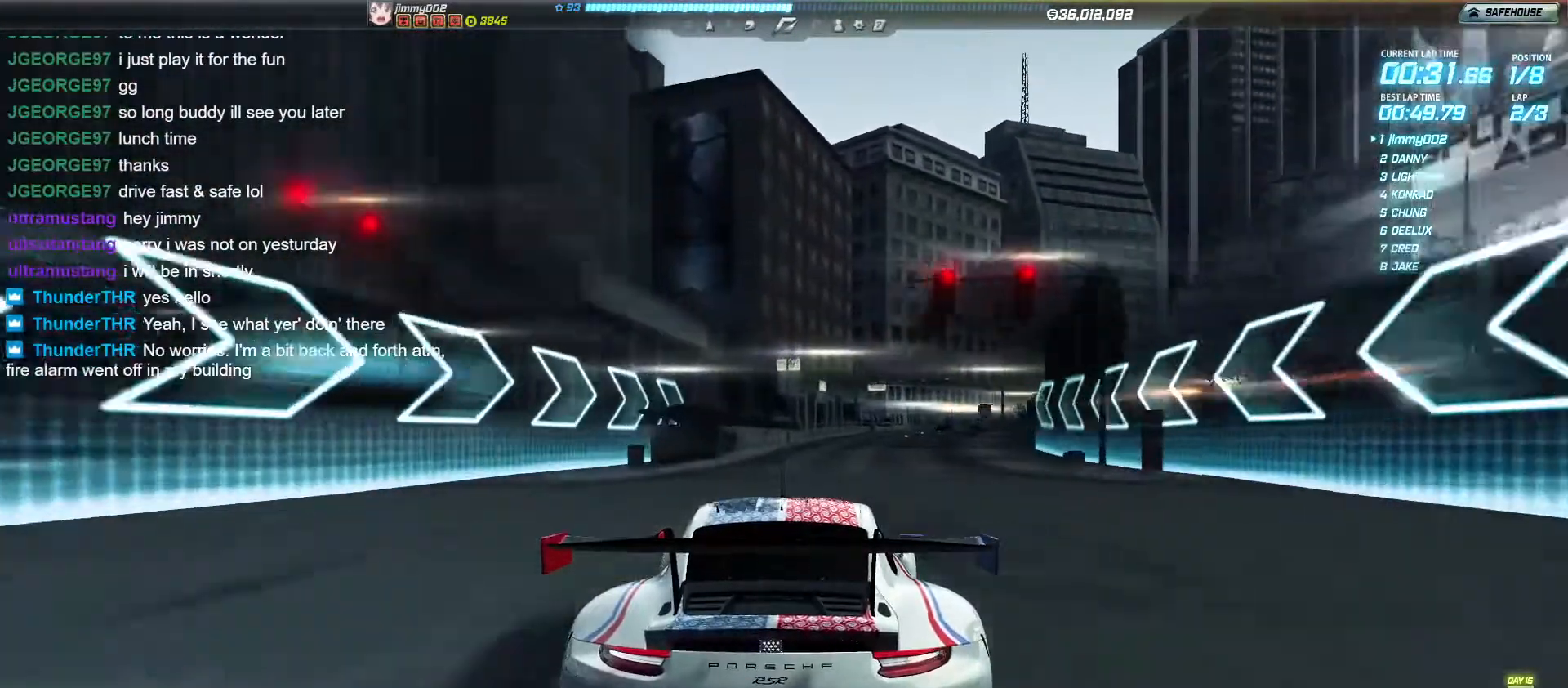
Gameplay with keyboard; each line is a JSON object with the keys held at the frame after it. "events" lists presses ("down") and releases ("up") of ".", "/", "0", "1", "2", "3", "4", "5", "6", "7", "8", "9", "a", "alt_l", "alt_r", "b", "backslash", "backspace", "c", "caps_lock", "comma", "ctrl", "d", "e", "equals", "escape", "f", "f1", "f10", "f11", "f12", "f2", "f3", "f4", "f5", "f6", "f7", "f8", "f9", "g", "h", "i", "j", "k", "l", "lbracket", "m", "minus", "n", "o", "p", "q", "quote", "r", "rbracket", "return", "s", "semicolon", "shift_l", "shift_r", "space", "super", "t", "tab", "tilde", "u", "v", "w", "x", "y" and "z" between this image and that frame as [ms after this image, input, new state], when the widget could be followed in between. No other keys are recorded. Mouse input is not recorded.
{"keys": ["w"], "events": [[121, "d", "down"], [173, "d", "up"], [381, "d", "down"], [485, "d", "up"]]}
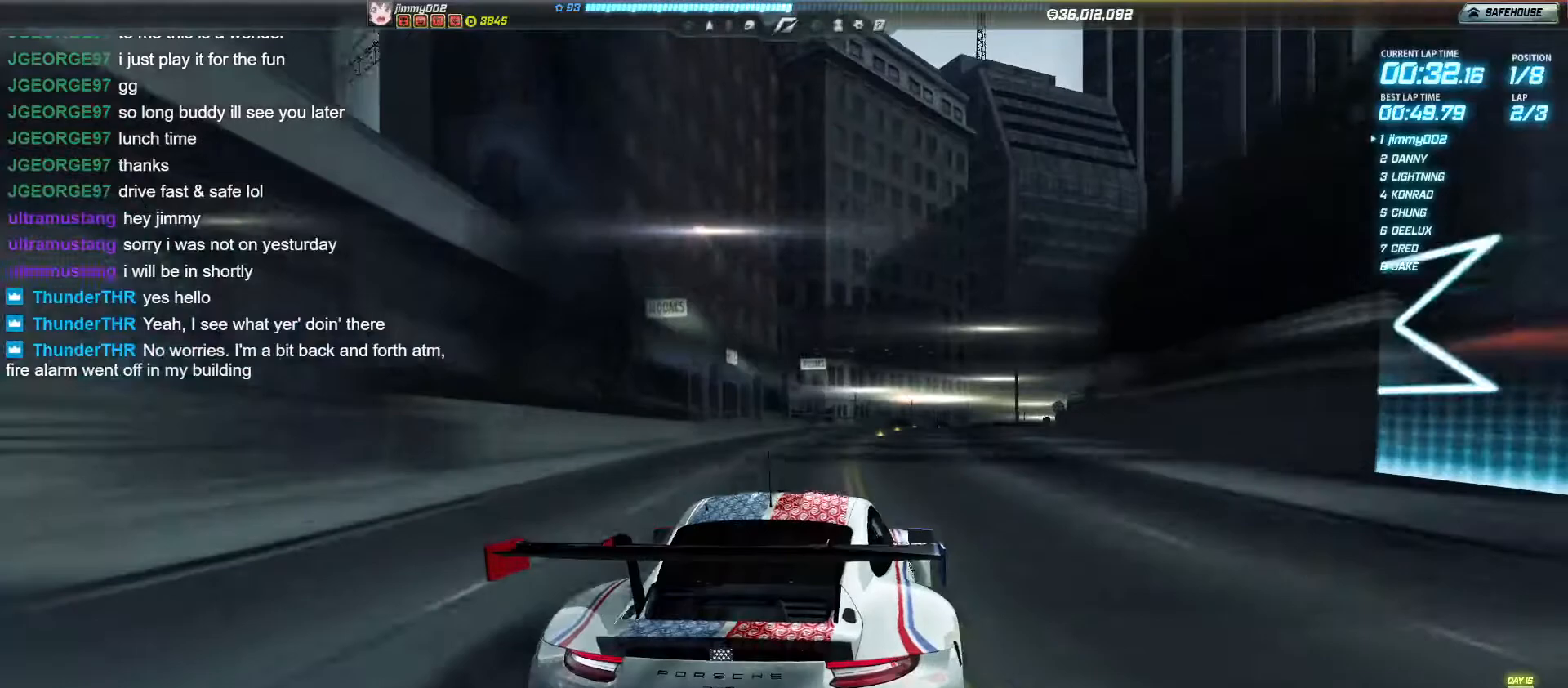
{"keys": ["w"], "events": [[381, "d", "down"], [433, "d", "up"]]}
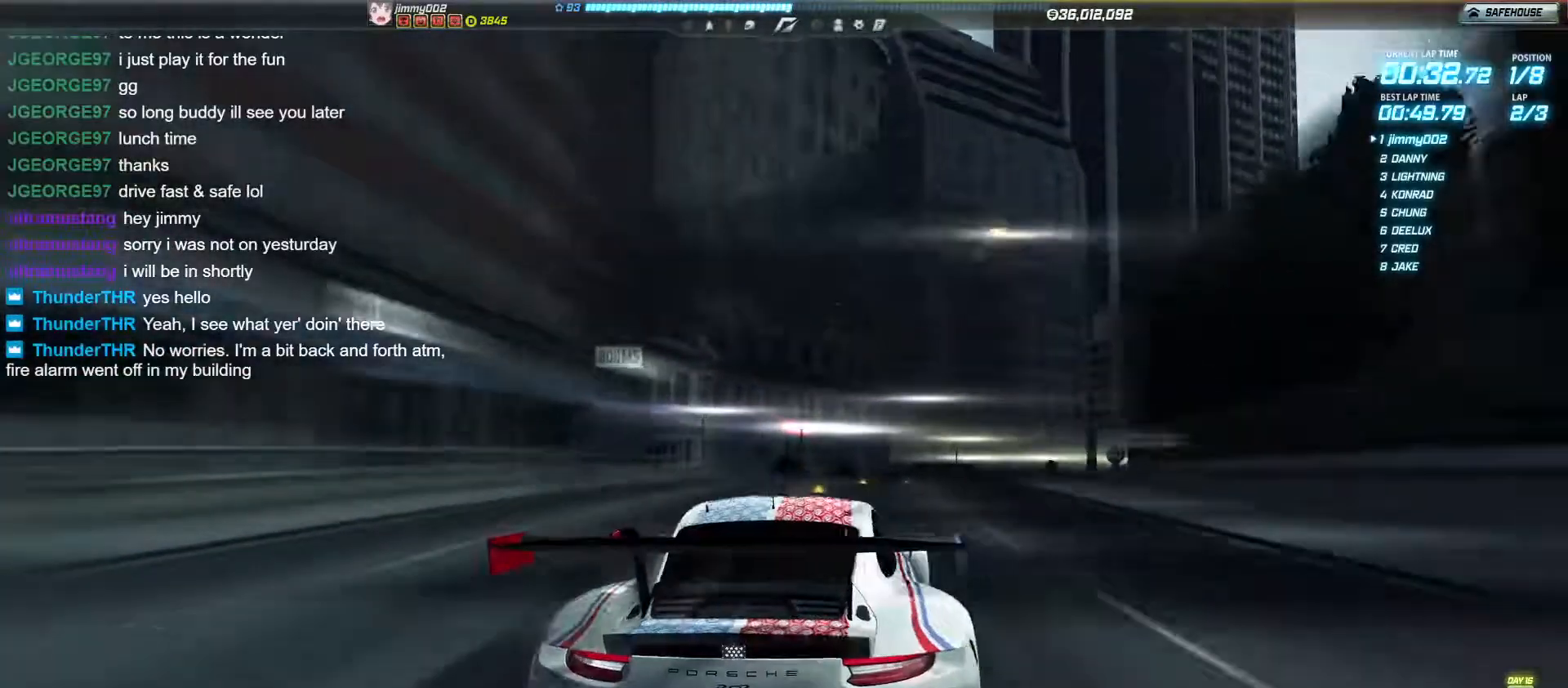
{"keys": ["d", "w"], "events": [[35, "d", "down"], [174, "d", "up"], [260, "d", "down"]]}
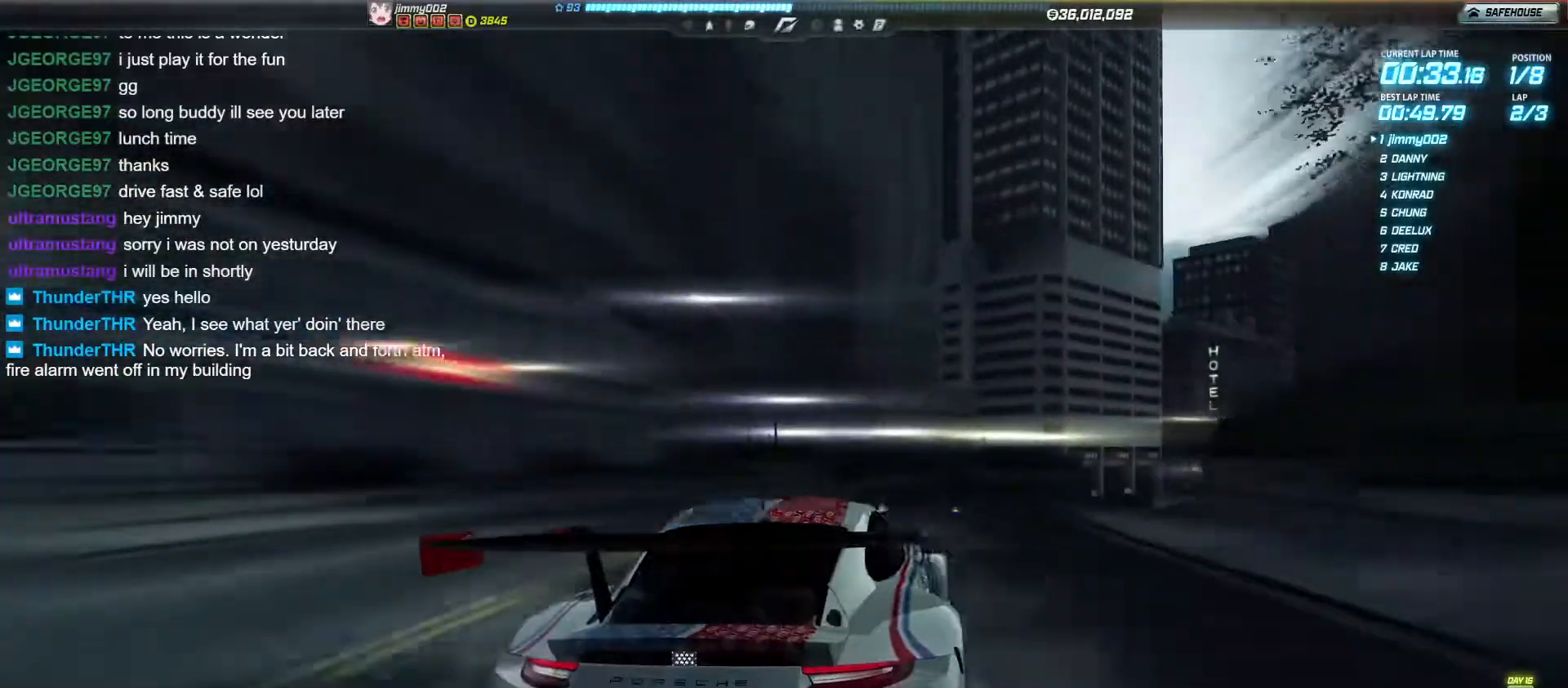
{"keys": ["d", "w"], "events": [[312, "d", "up"], [451, "d", "down"]]}
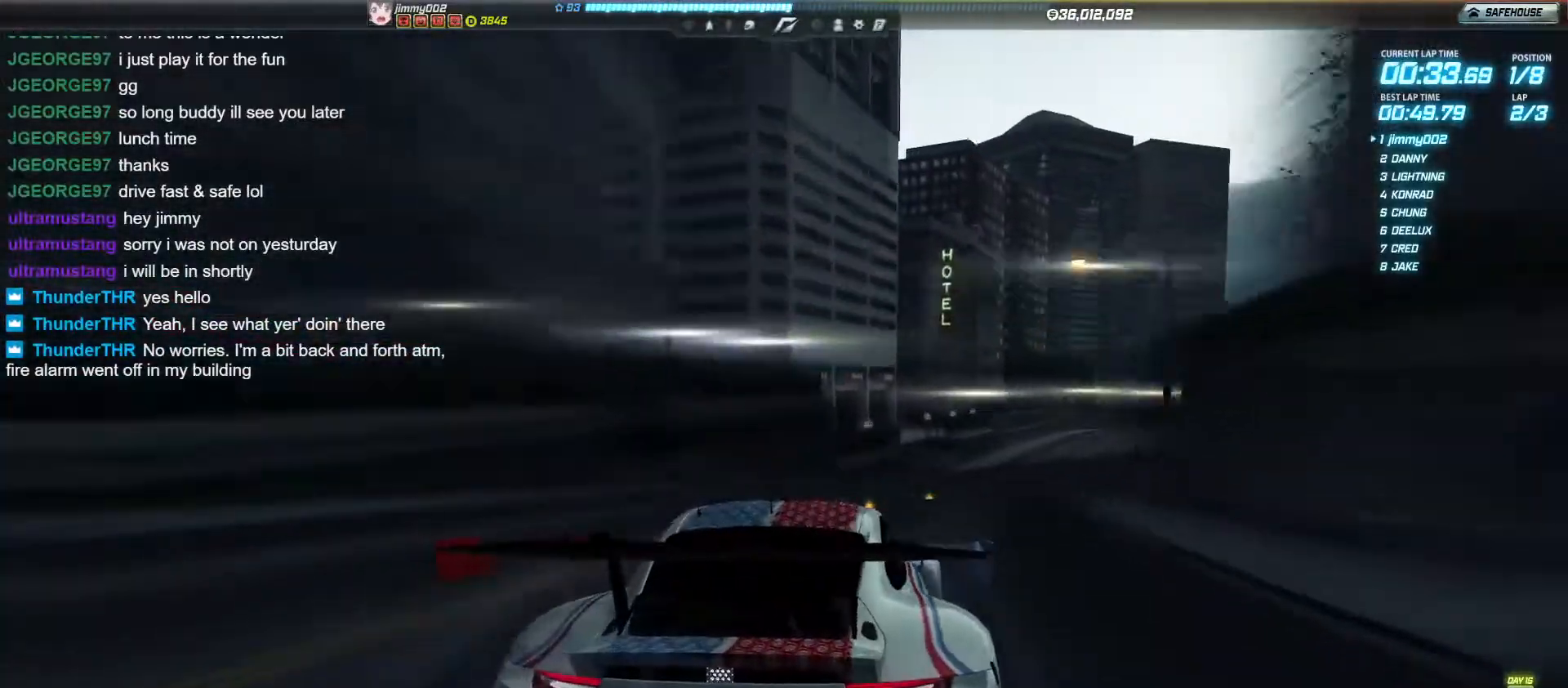
{"keys": ["w"], "events": [[35, "d", "up"], [243, "d", "down"], [312, "d", "up"]]}
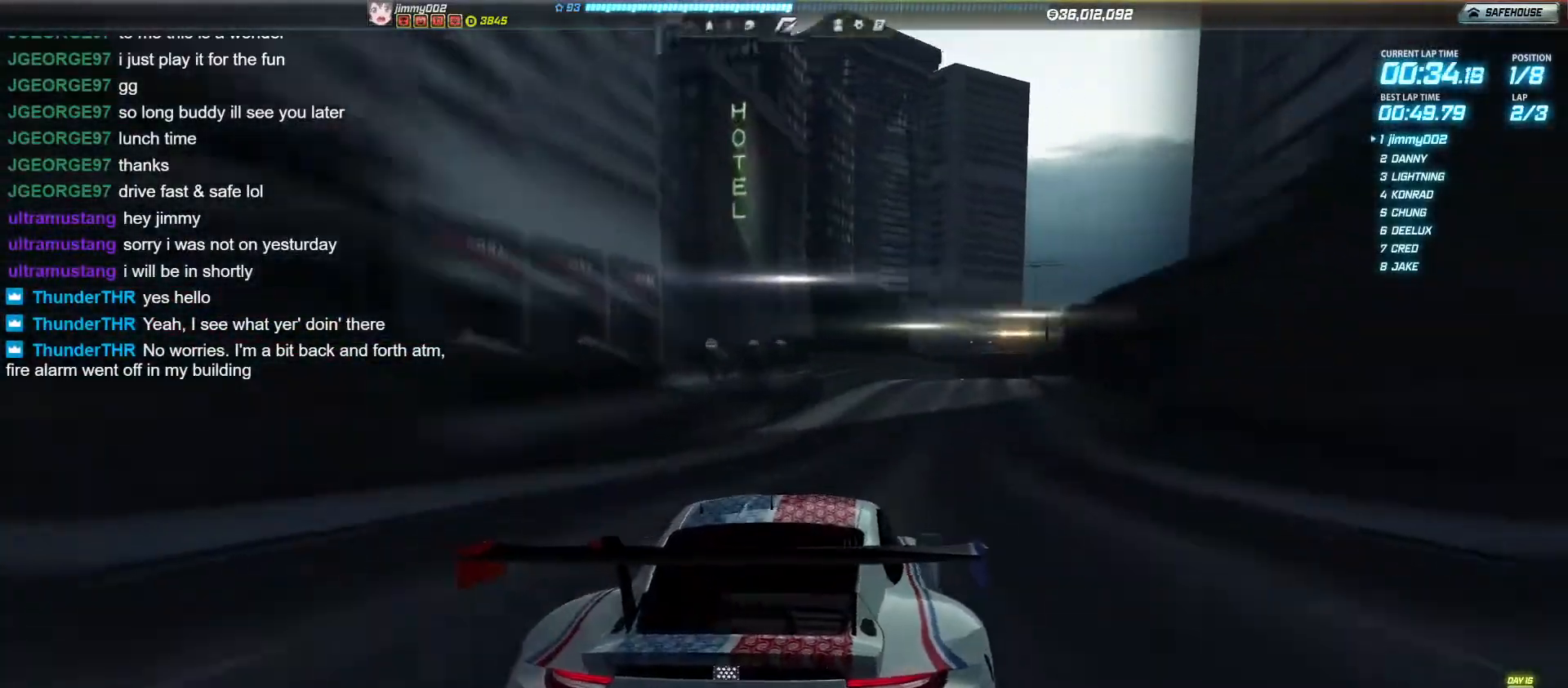
{"keys": ["w"], "events": [[52, "d", "down"], [138, "d", "up"]]}
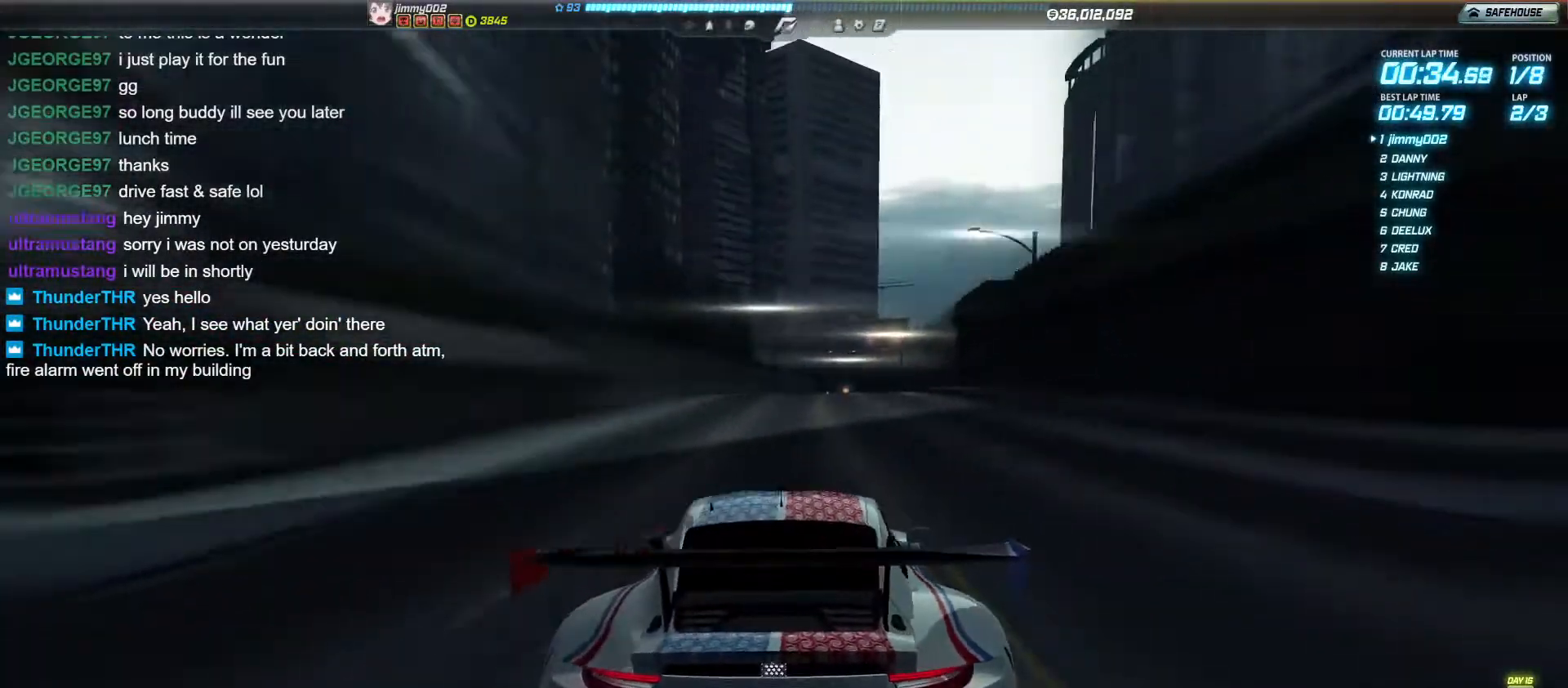
{"keys": ["w"], "events": []}
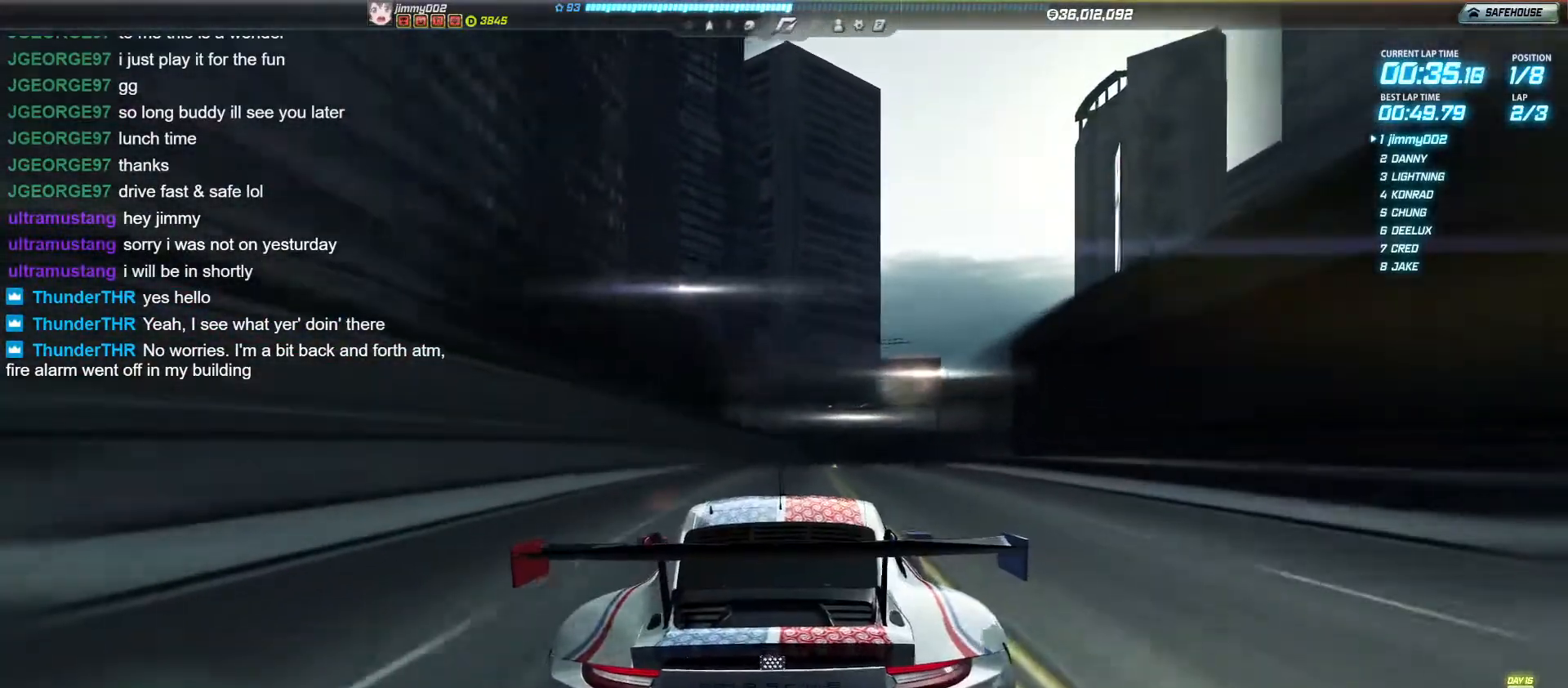
{"keys": ["d", "w"], "events": [[191, "d", "down"], [260, "d", "up"], [486, "d", "down"]]}
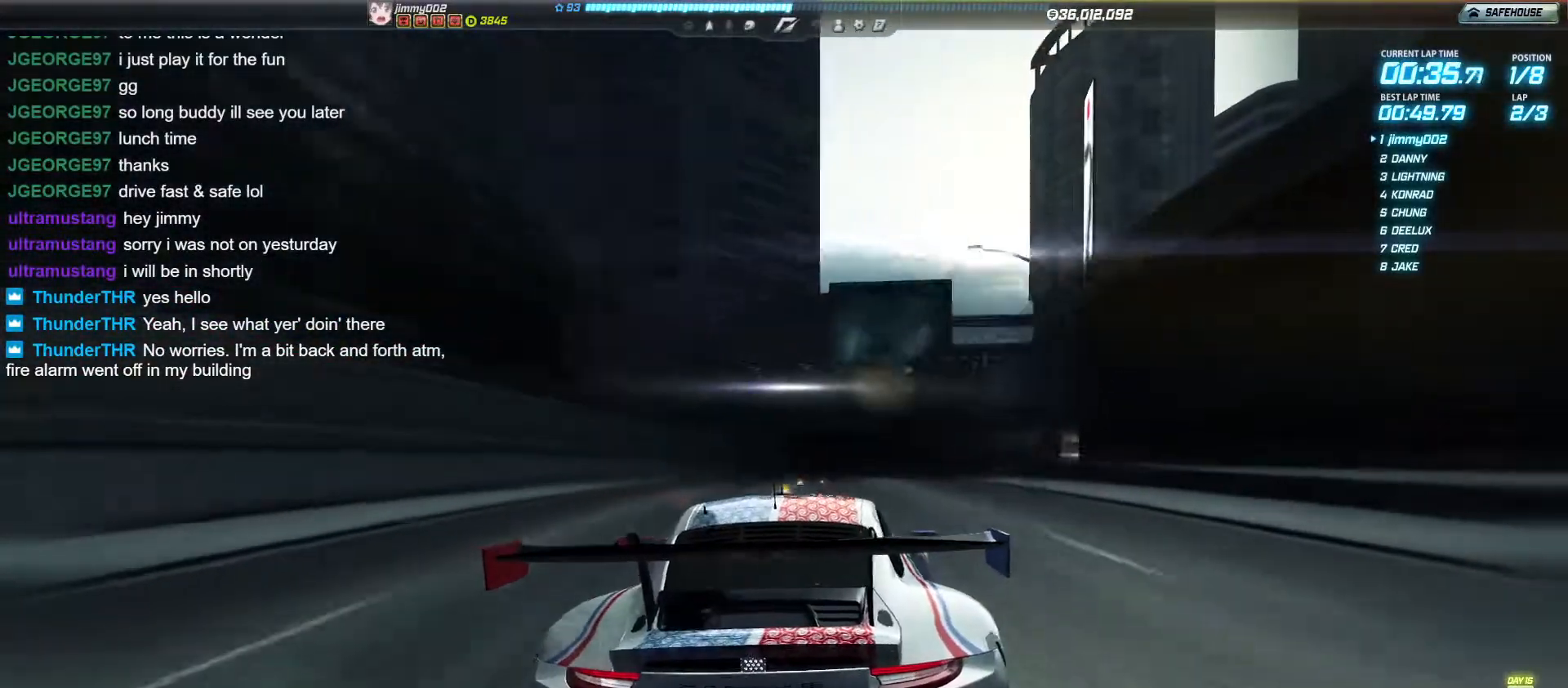
{"keys": ["d", "w"], "events": [[52, "d", "up"], [191, "d", "down"], [260, "d", "up"], [416, "d", "down"]]}
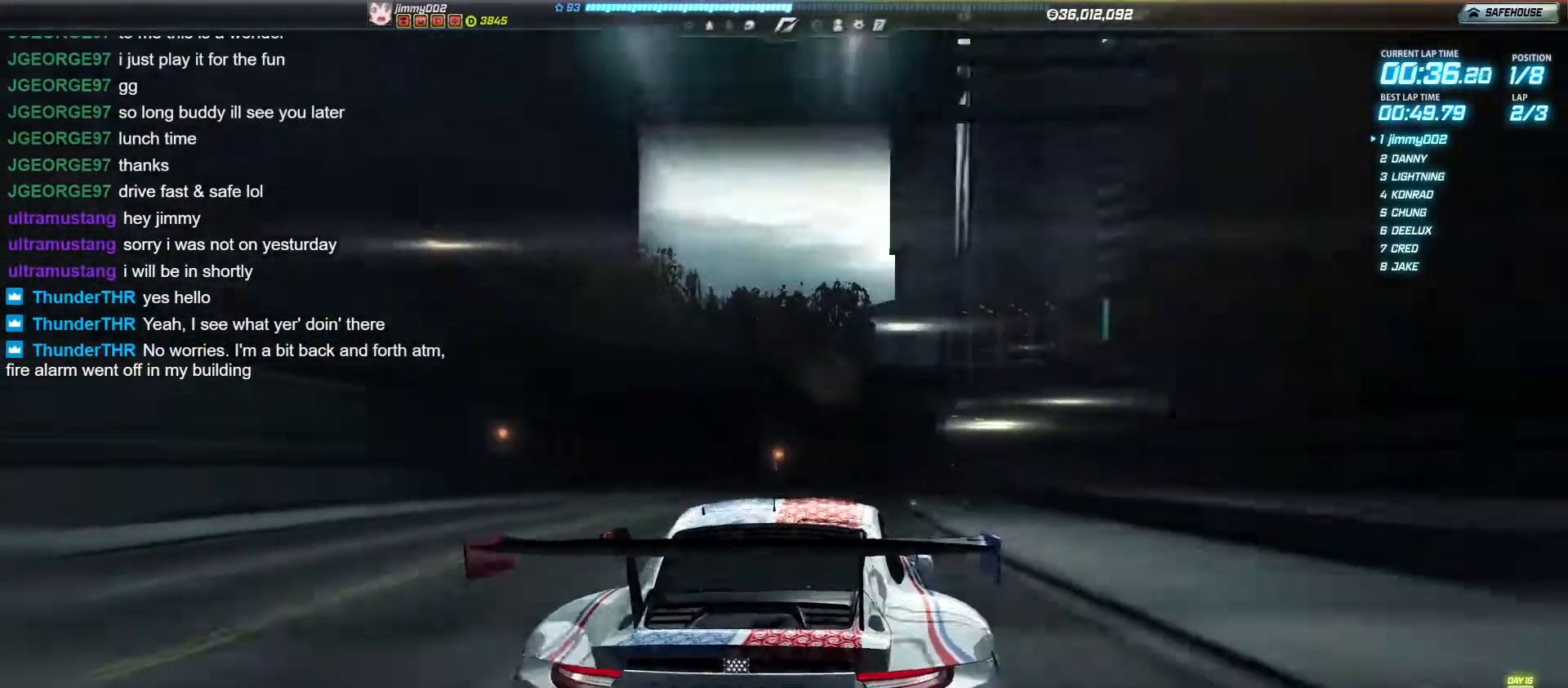
{"keys": ["w"], "events": [[17, "d", "up"], [104, "d", "down"], [312, "d", "up"]]}
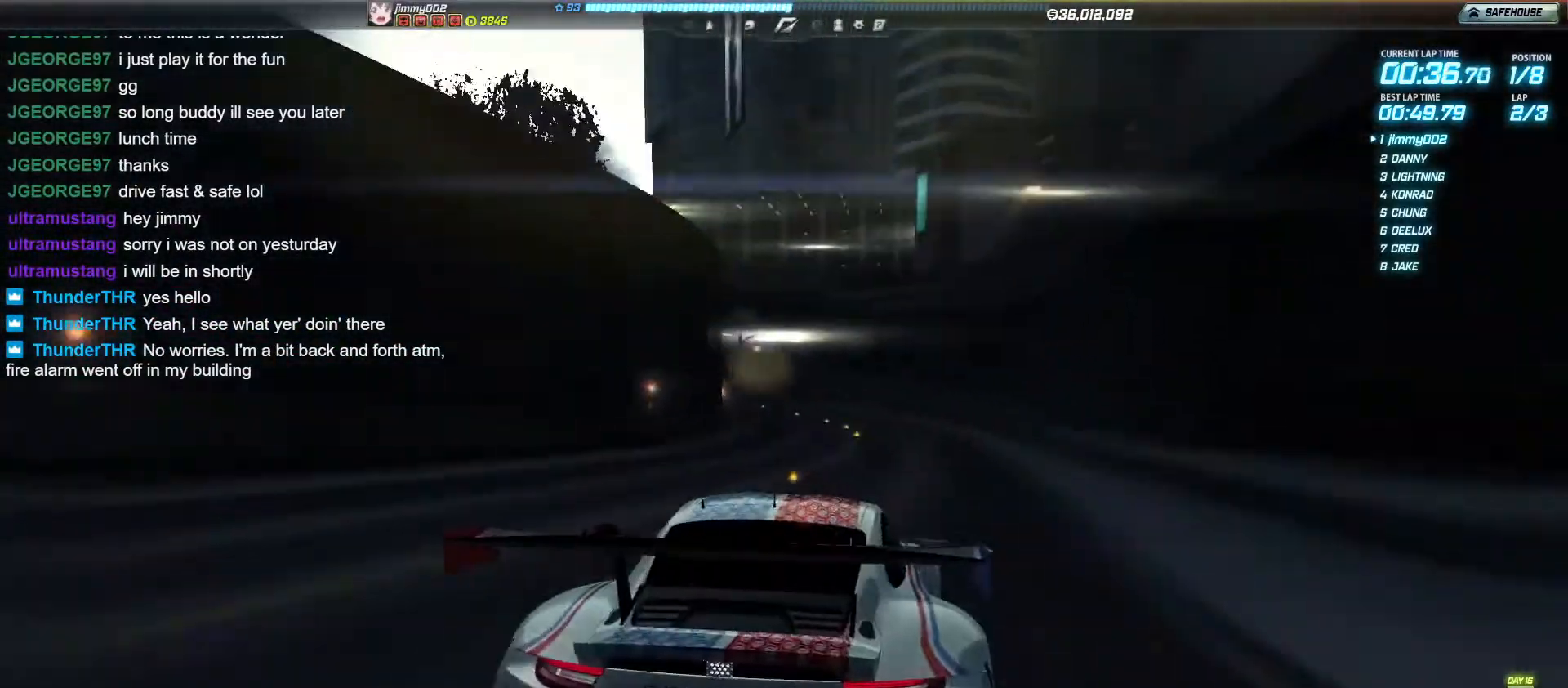
{"keys": ["a", "w"], "events": [[243, "a", "down"], [329, "a", "up"], [485, "a", "down"]]}
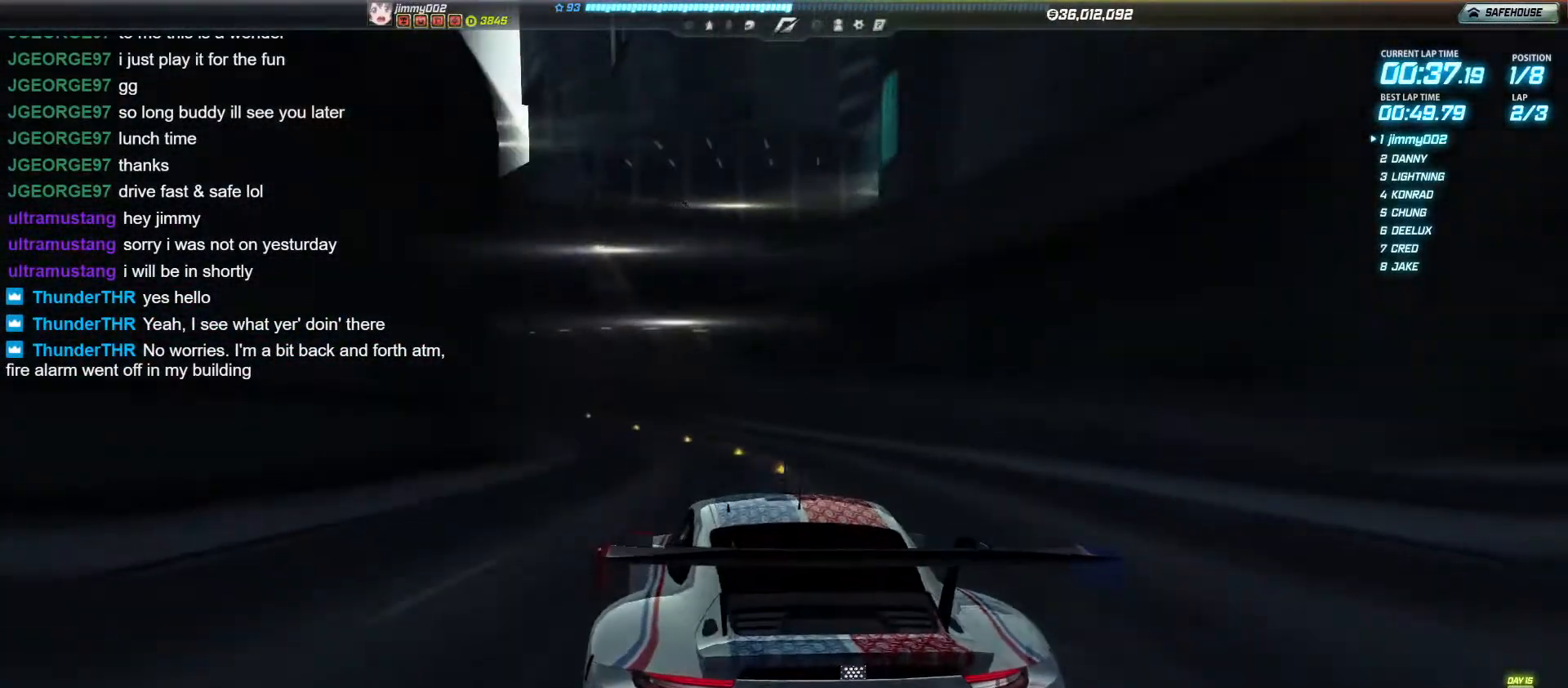
{"keys": ["w"], "events": [[104, "a", "up"], [312, "a", "down"], [416, "a", "up"]]}
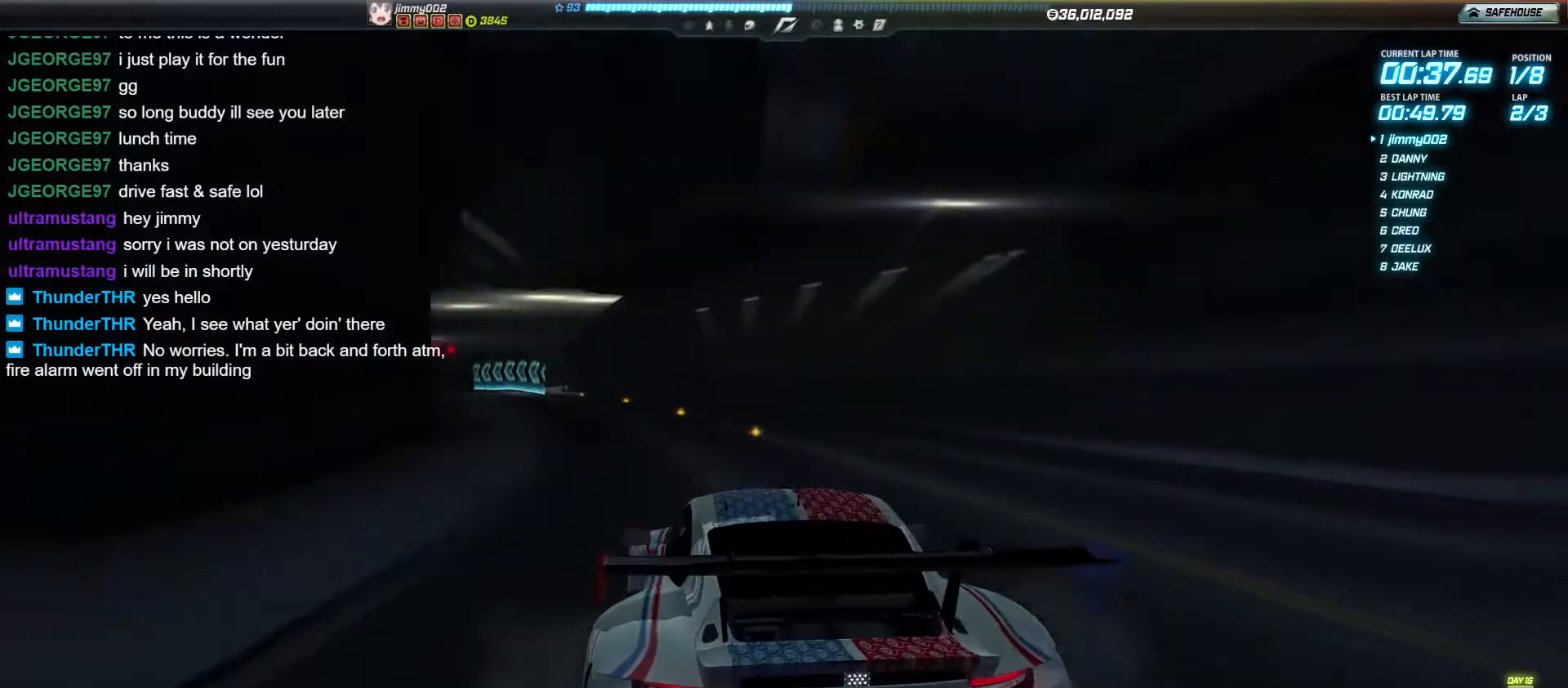
{"keys": ["w"], "events": [[87, "a", "down"], [156, "a", "up"], [347, "a", "down"], [434, "a", "up"]]}
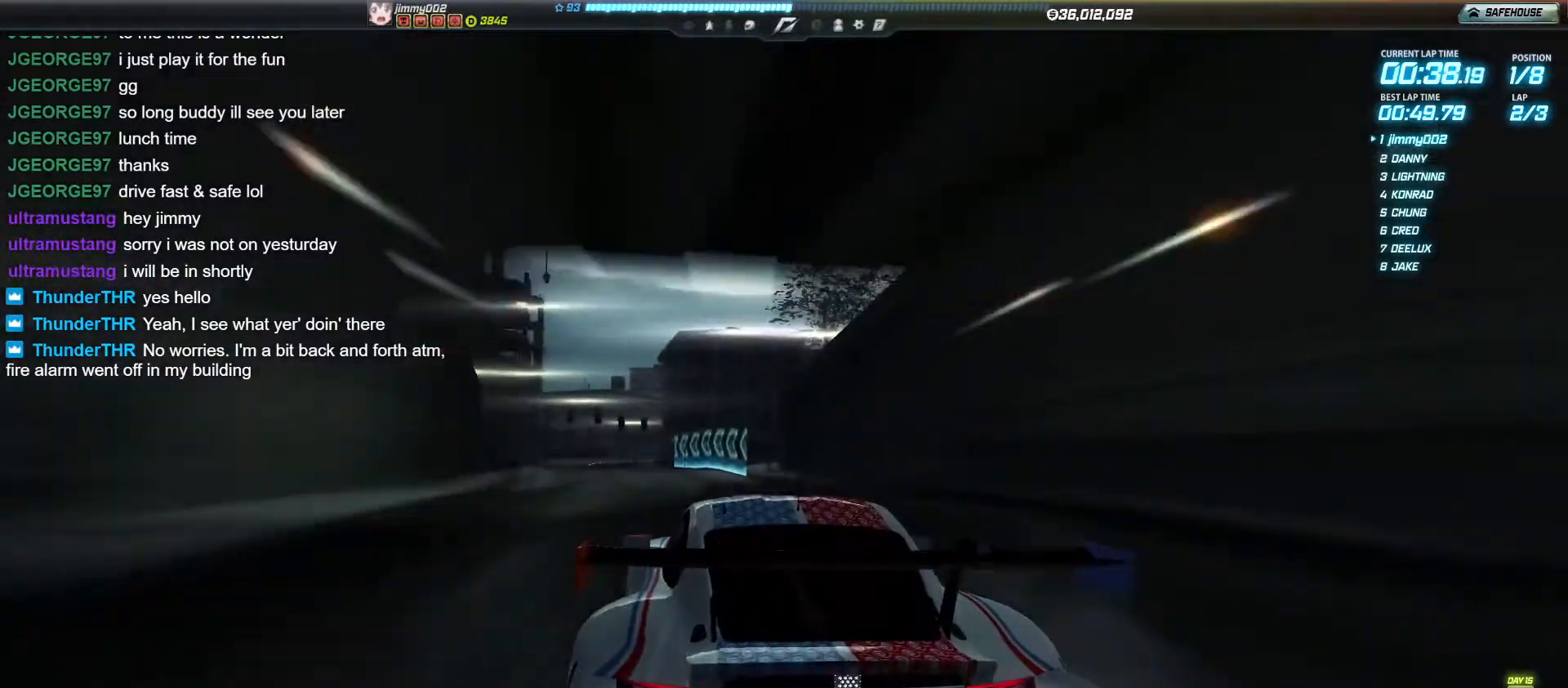
{"keys": ["a", "w"], "events": [[156, "a", "down"], [312, "a", "up"], [433, "a", "down"]]}
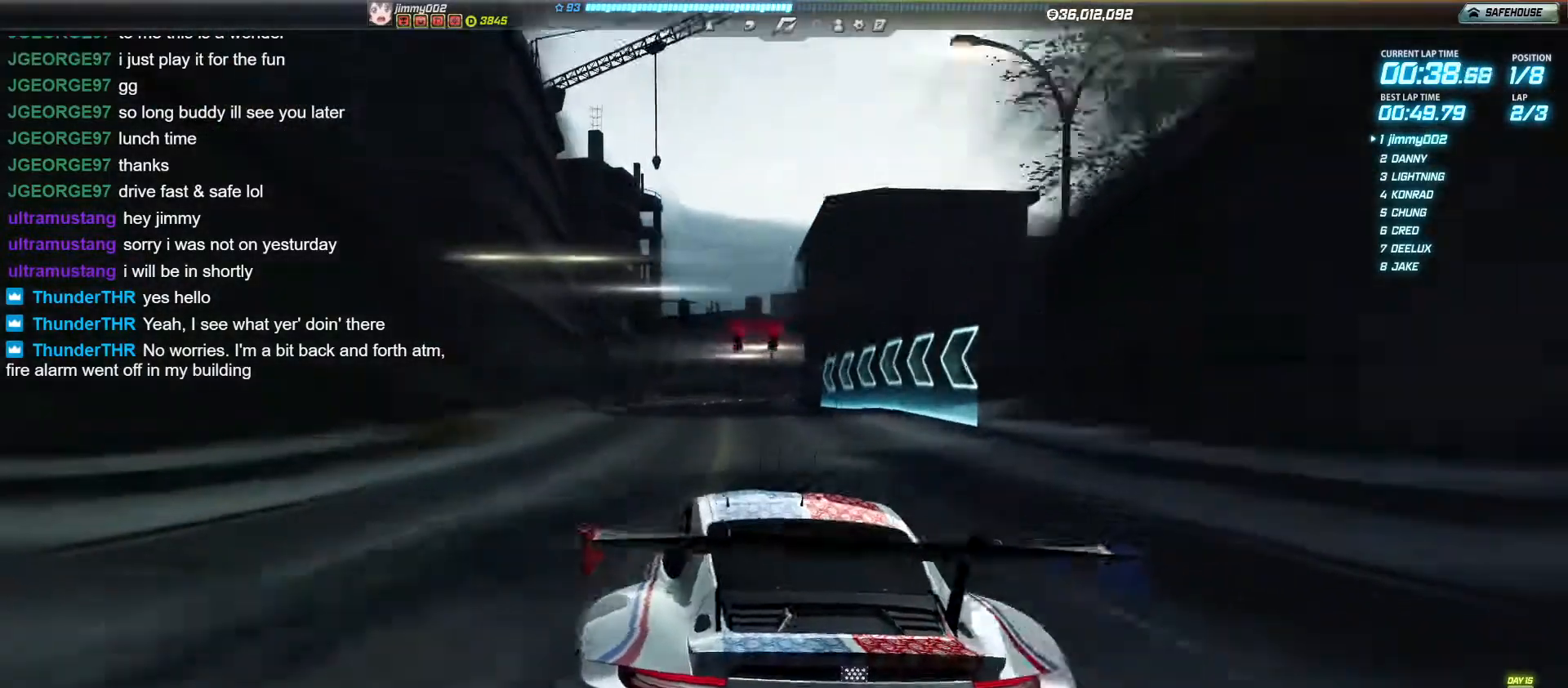
{"keys": ["w"], "events": [[17, "a", "up"], [347, "d", "down"], [433, "d", "up"]]}
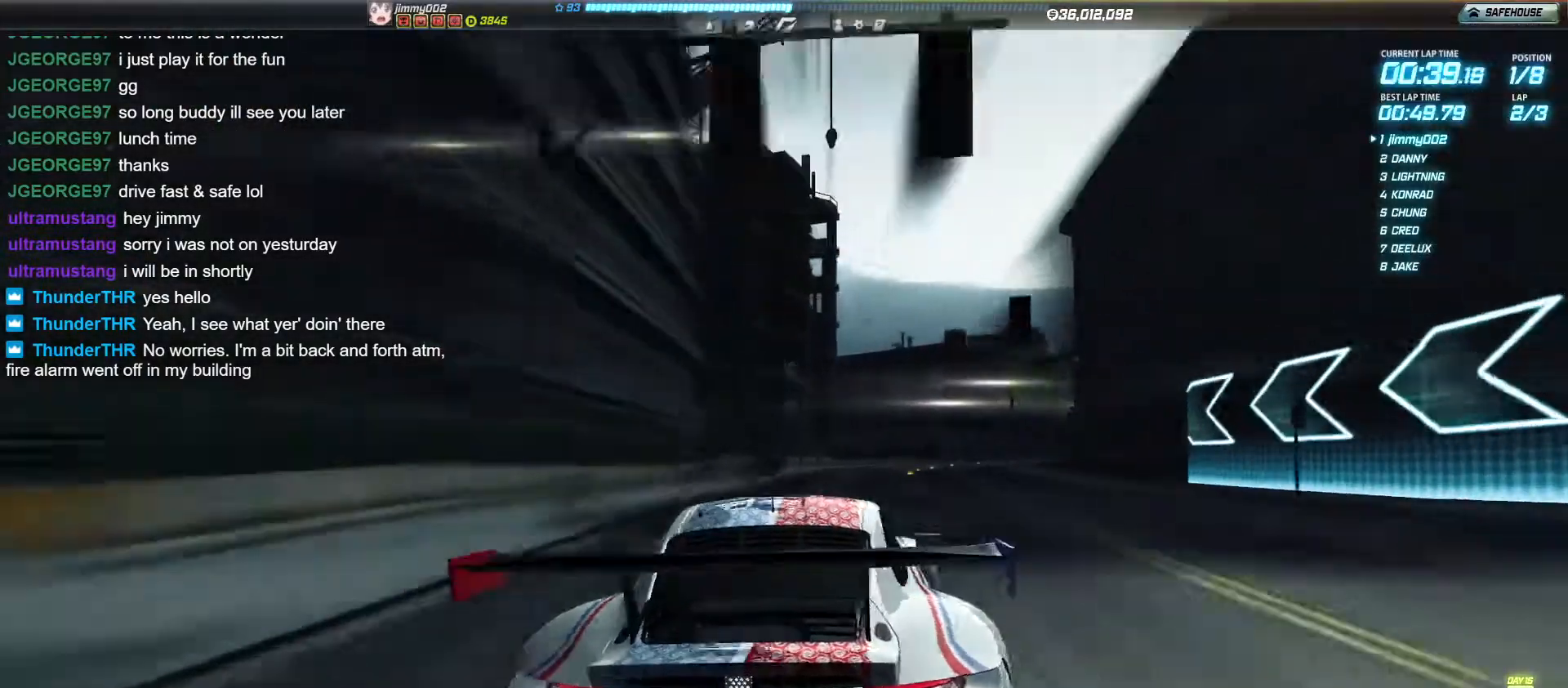
{"keys": ["d", "w"], "events": [[190, "d", "down"], [329, "d", "up"], [433, "d", "down"]]}
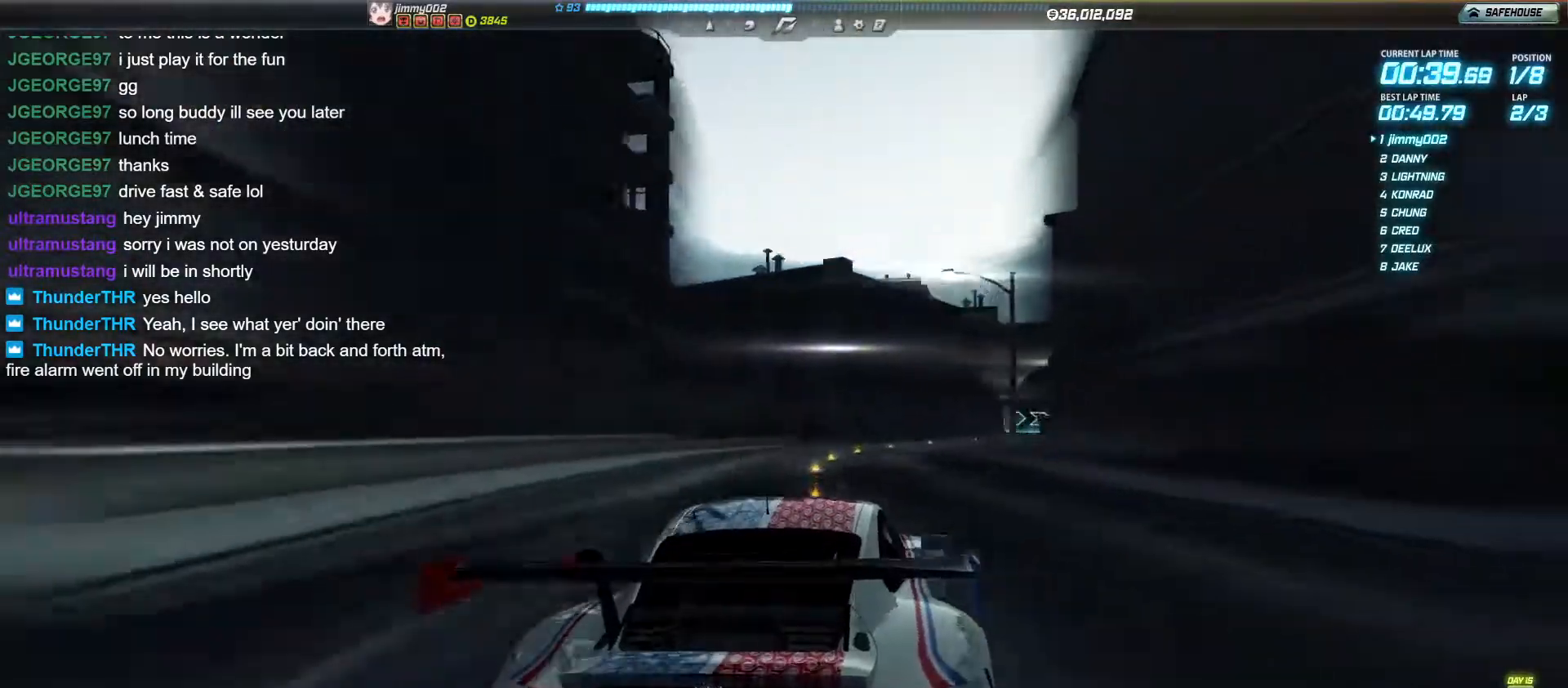
{"keys": ["w"], "events": [[17, "d", "up"]]}
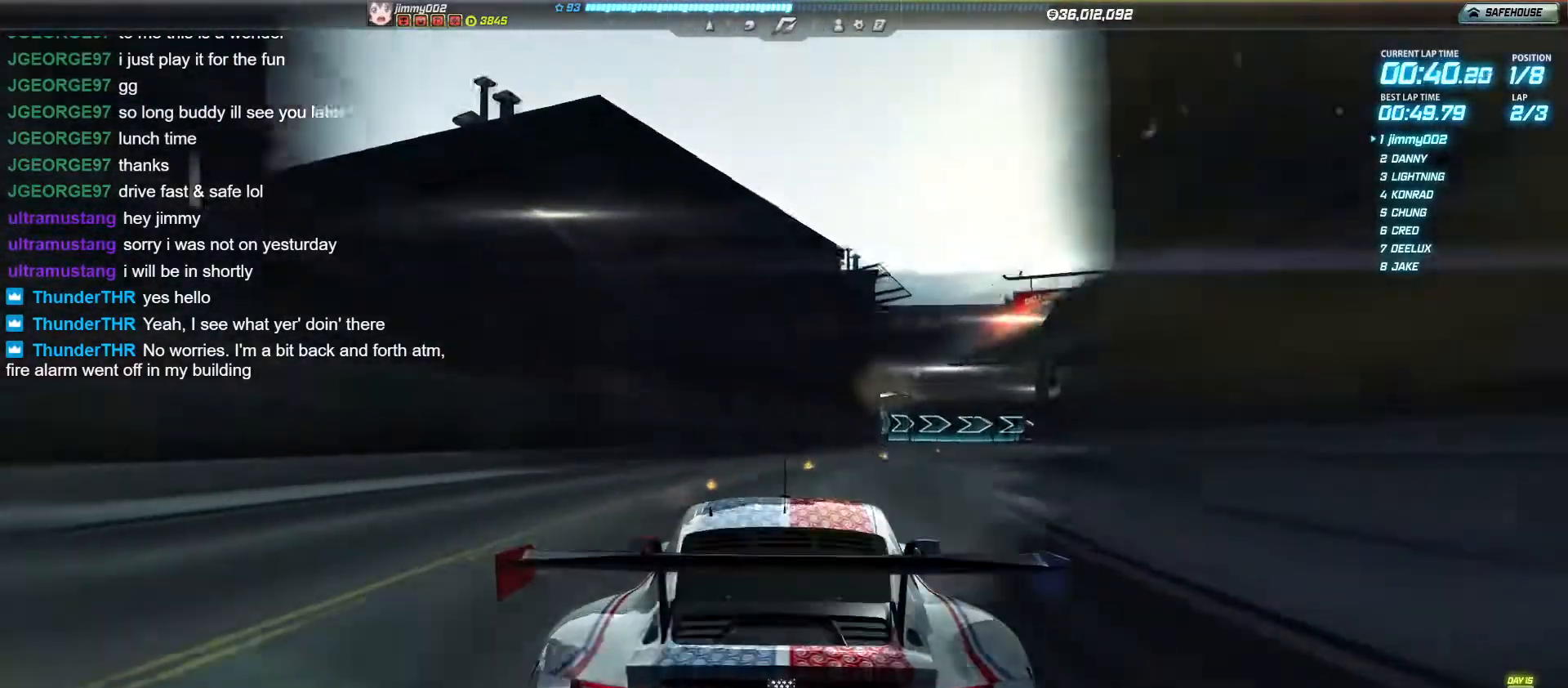
{"keys": [], "events": [[52, "d", "down"], [139, "d", "up"], [277, "d", "down"], [347, "d", "up"], [468, "w", "up"]]}
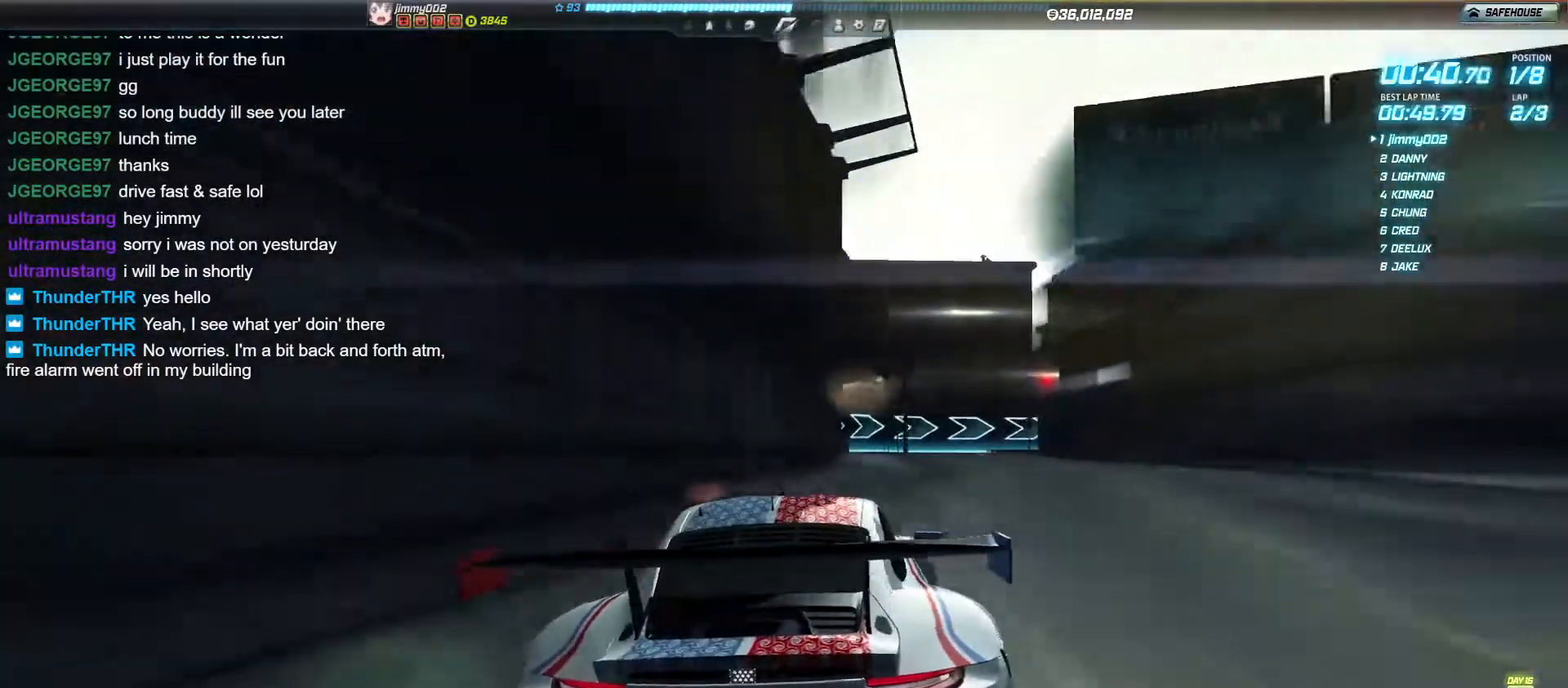
{"keys": ["d"], "events": [[35, "d", "down"], [87, "d", "up"], [364, "d", "down"]]}
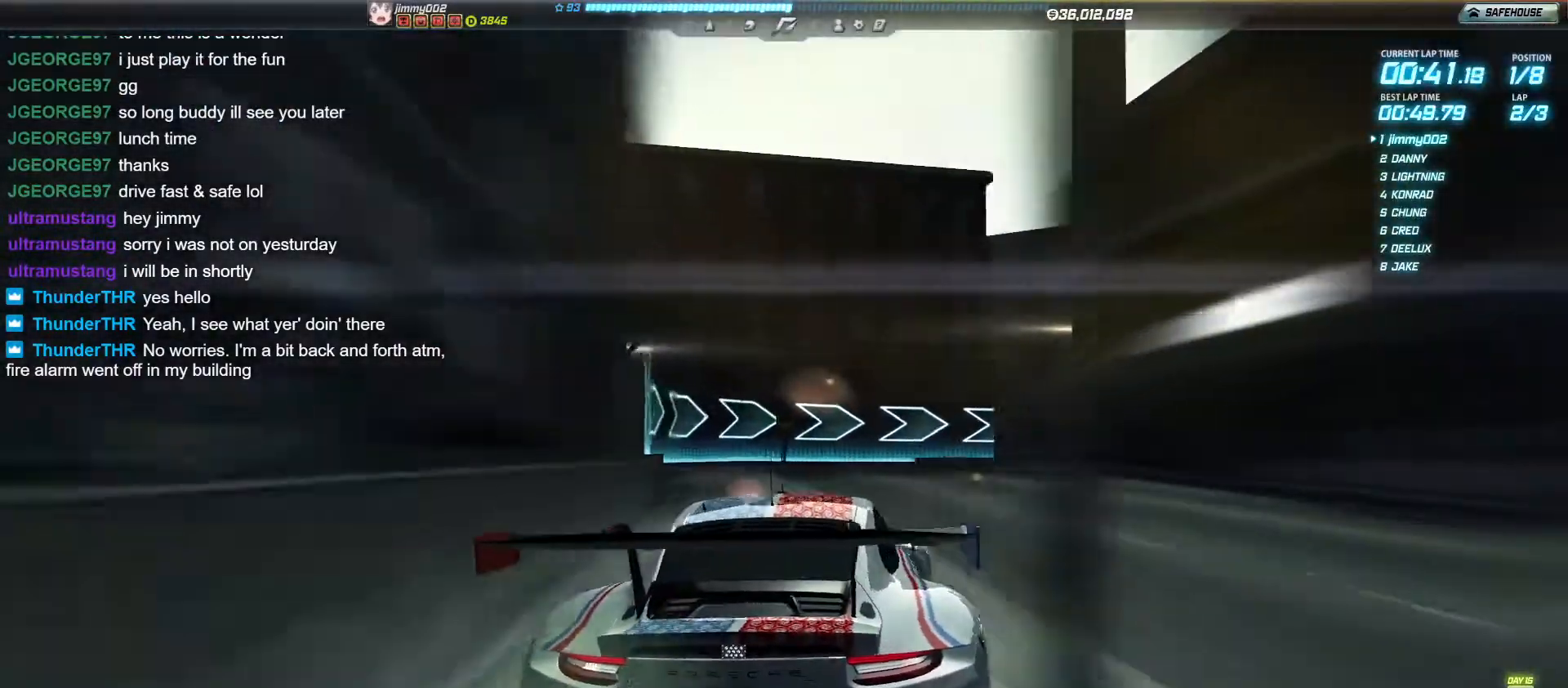
{"keys": ["d", "w"], "events": [[329, "w", "down"]]}
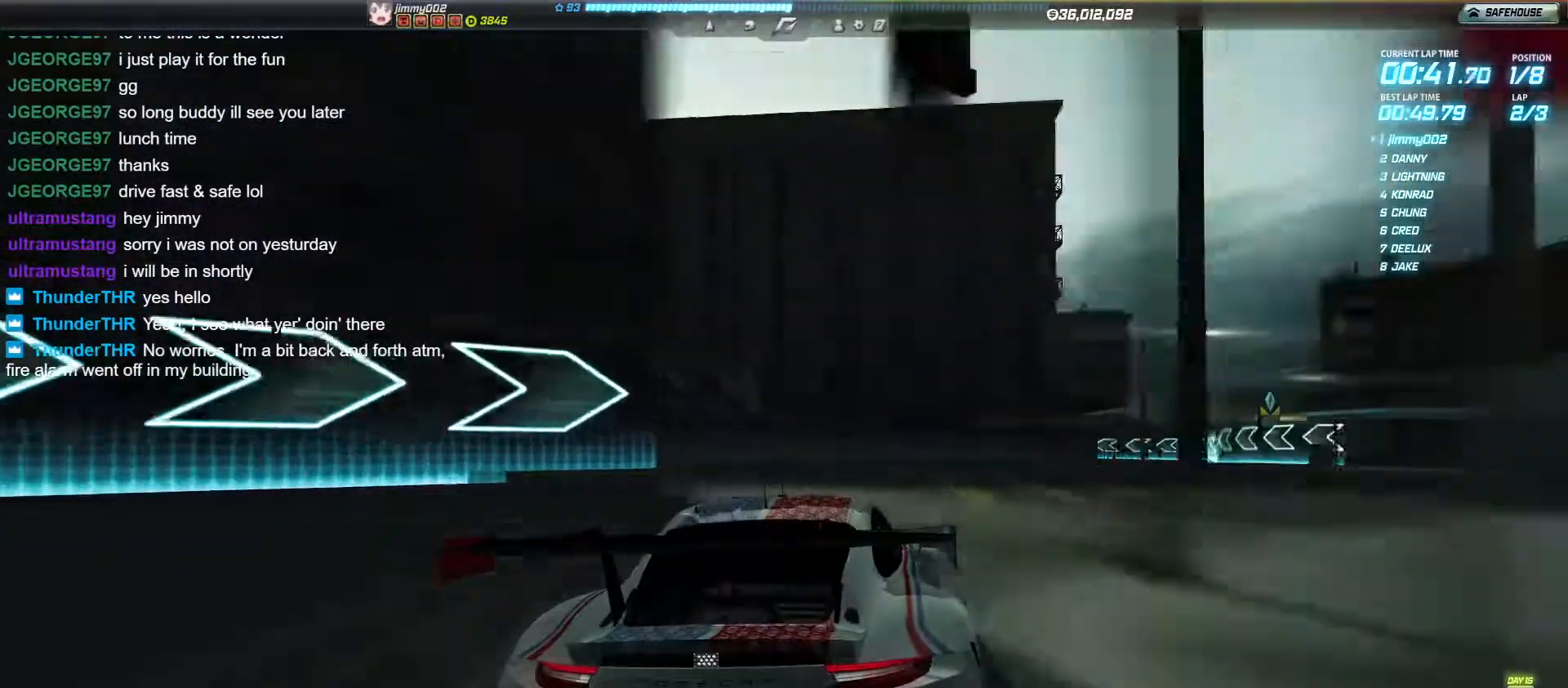
{"keys": ["d", "w"], "events": []}
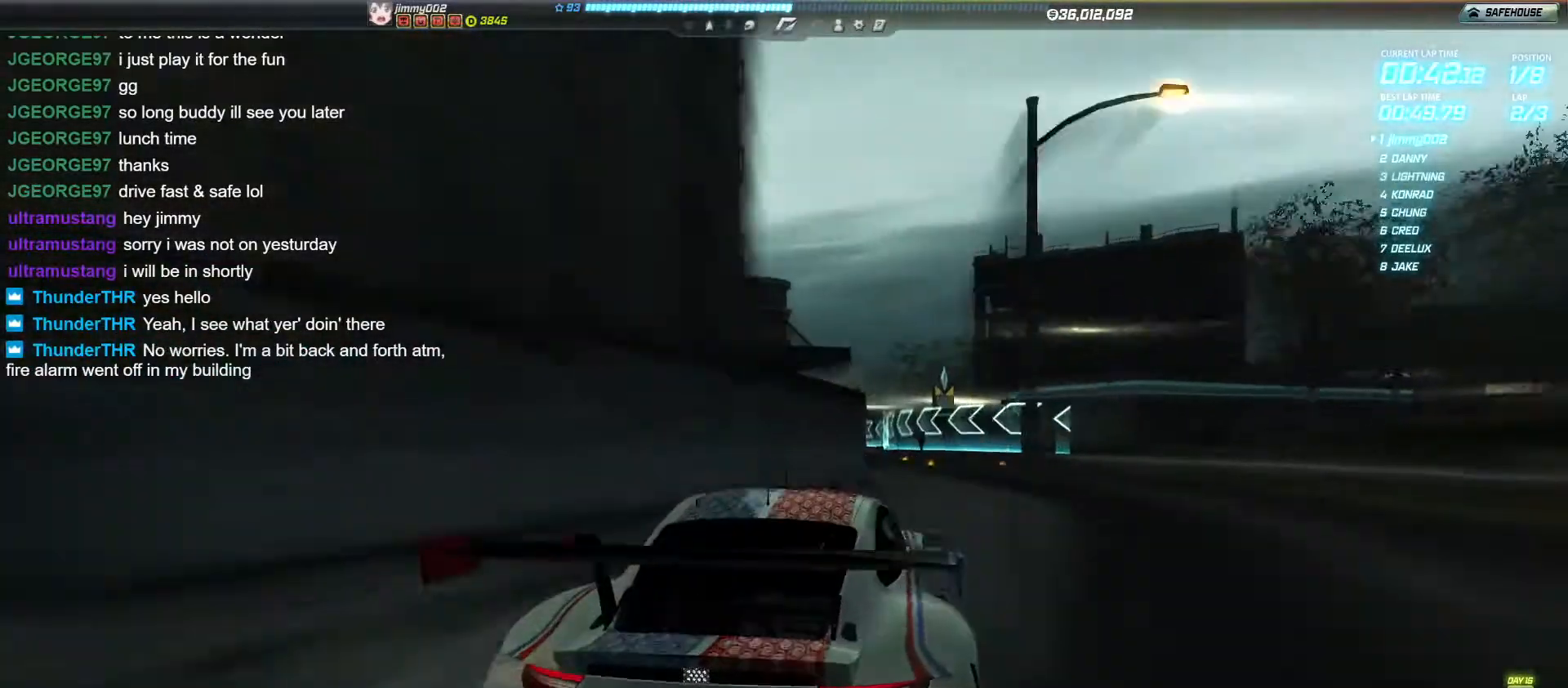
{"keys": ["a", "w"], "events": [[122, "d", "up"], [174, "a", "down"]]}
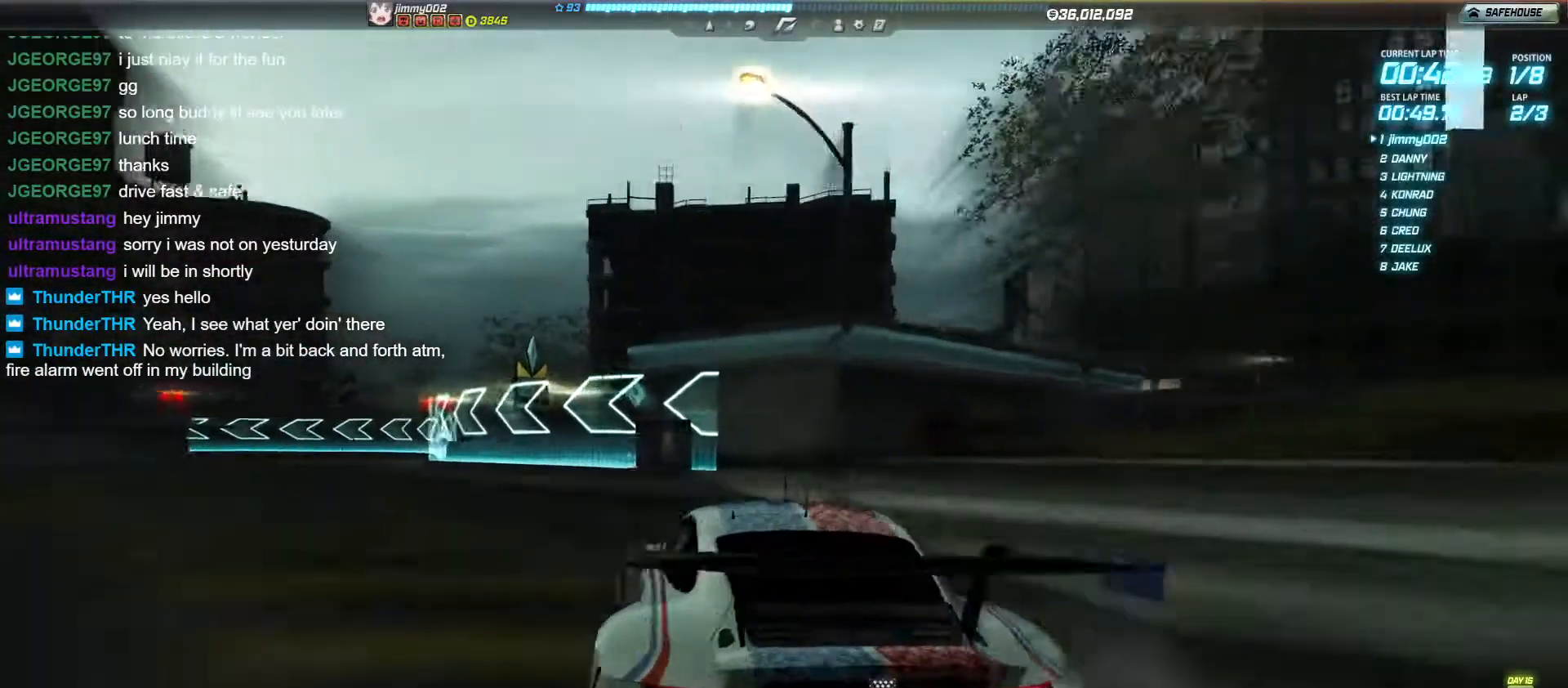
{"keys": ["a", "w"], "events": [[243, "a", "up"], [330, "a", "down"]]}
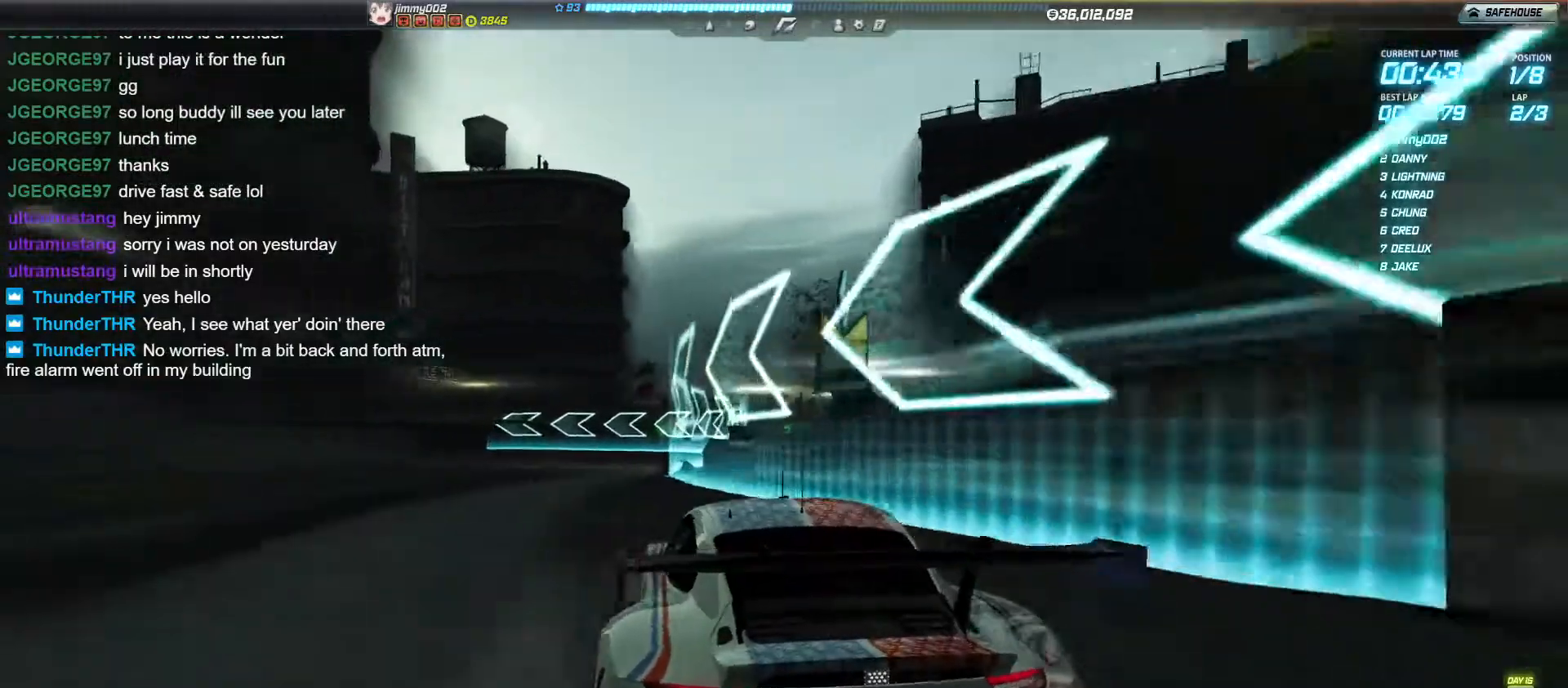
{"keys": ["w"], "events": [[69, "a", "up"]]}